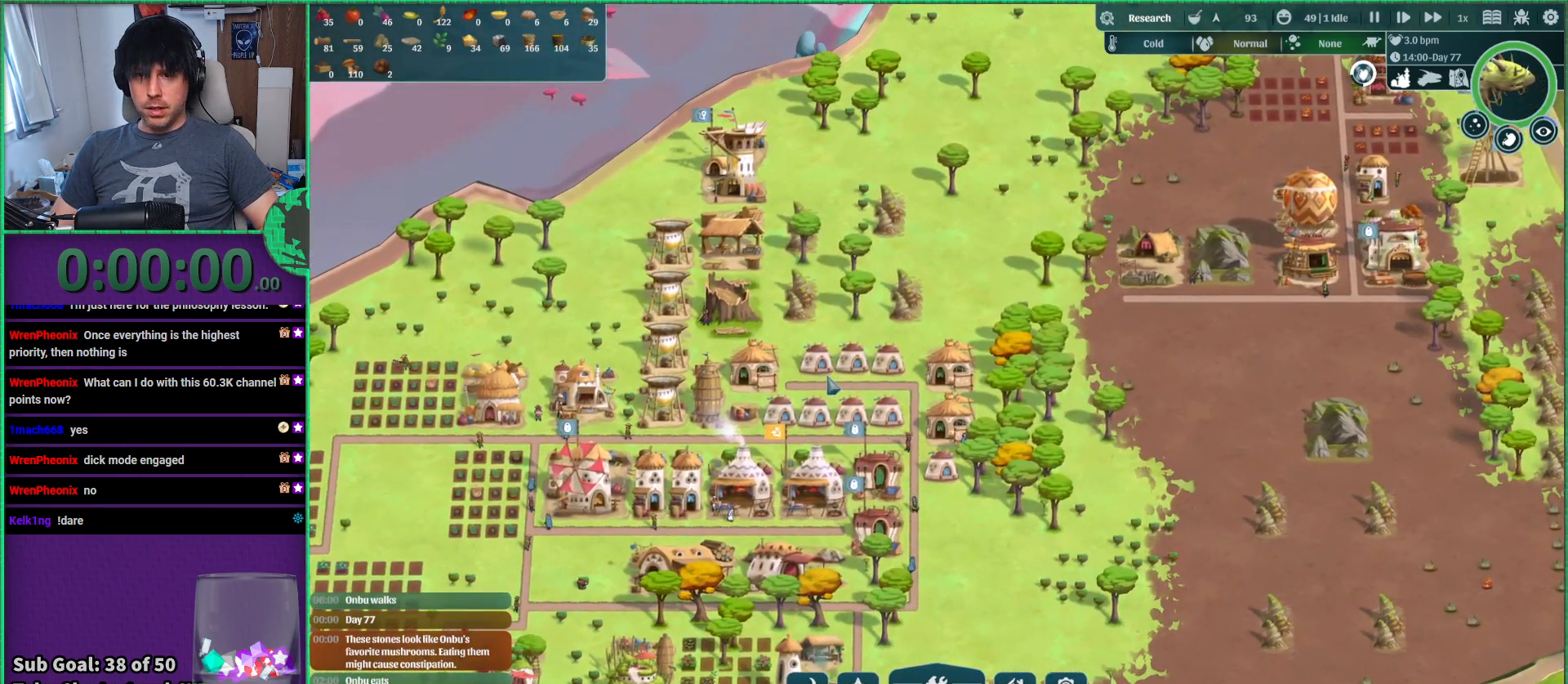
Gameplay with keyboard; each line is a JSON object with the keys held at the frame after it. "events" lists presses ("down") and releases ("up") of "a", "d", "e", "s", "shift", "space" and "w" between this image and that frame as [ms after this image, input, new state], when the widget could be followed in between. No other keys are recorded. Mouse input is not recorded.
{"keys": [], "events": []}
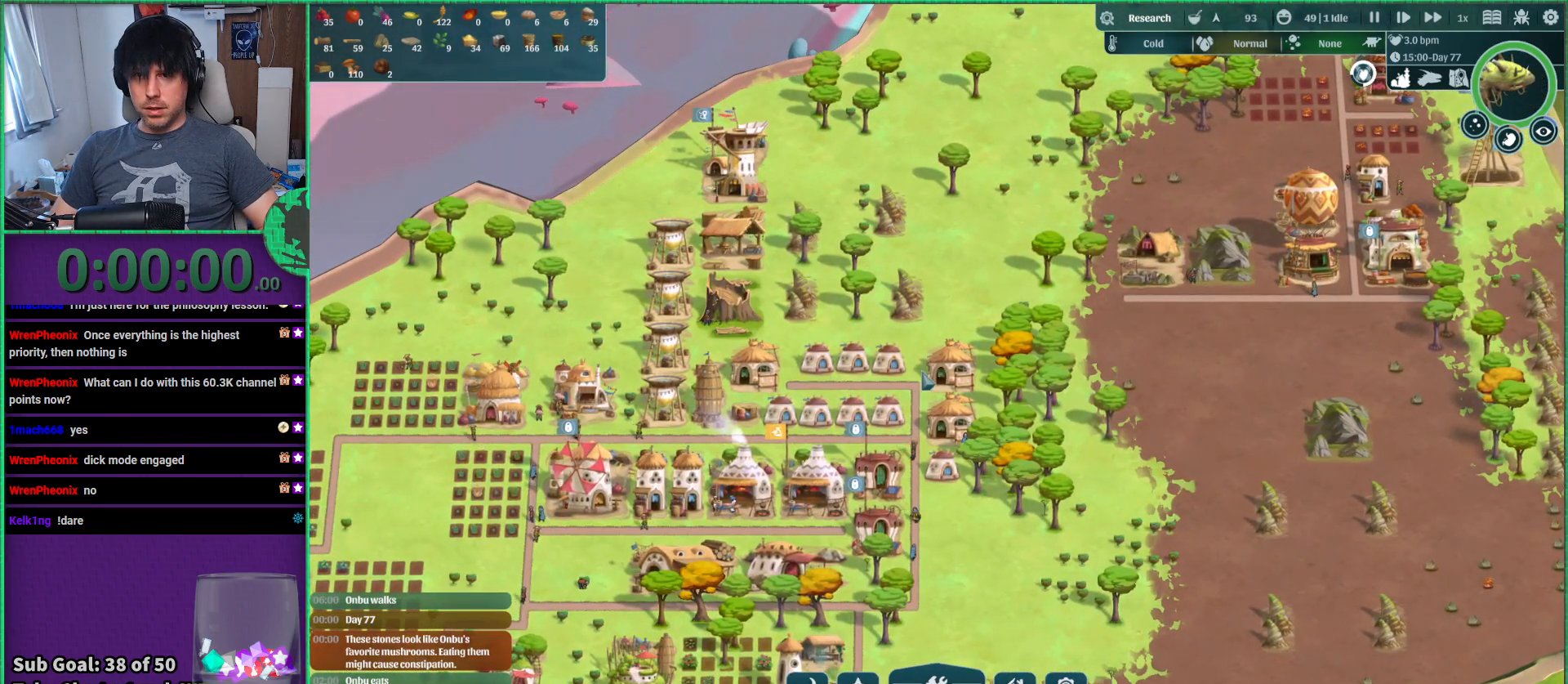
{"keys": [], "events": [[383, "a", "down"], [500, "a", "up"]]}
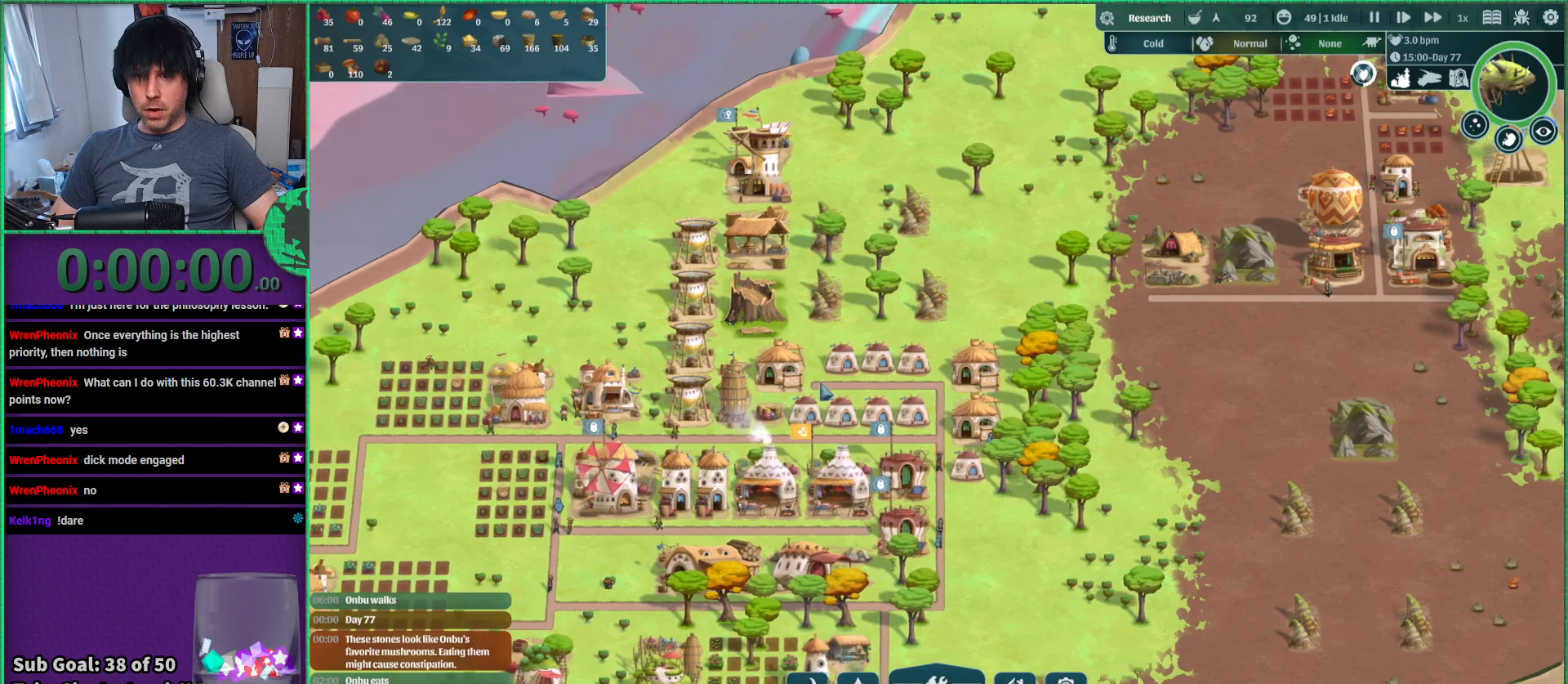
{"keys": [], "events": [[50, "s", "down"], [100, "s", "up"]]}
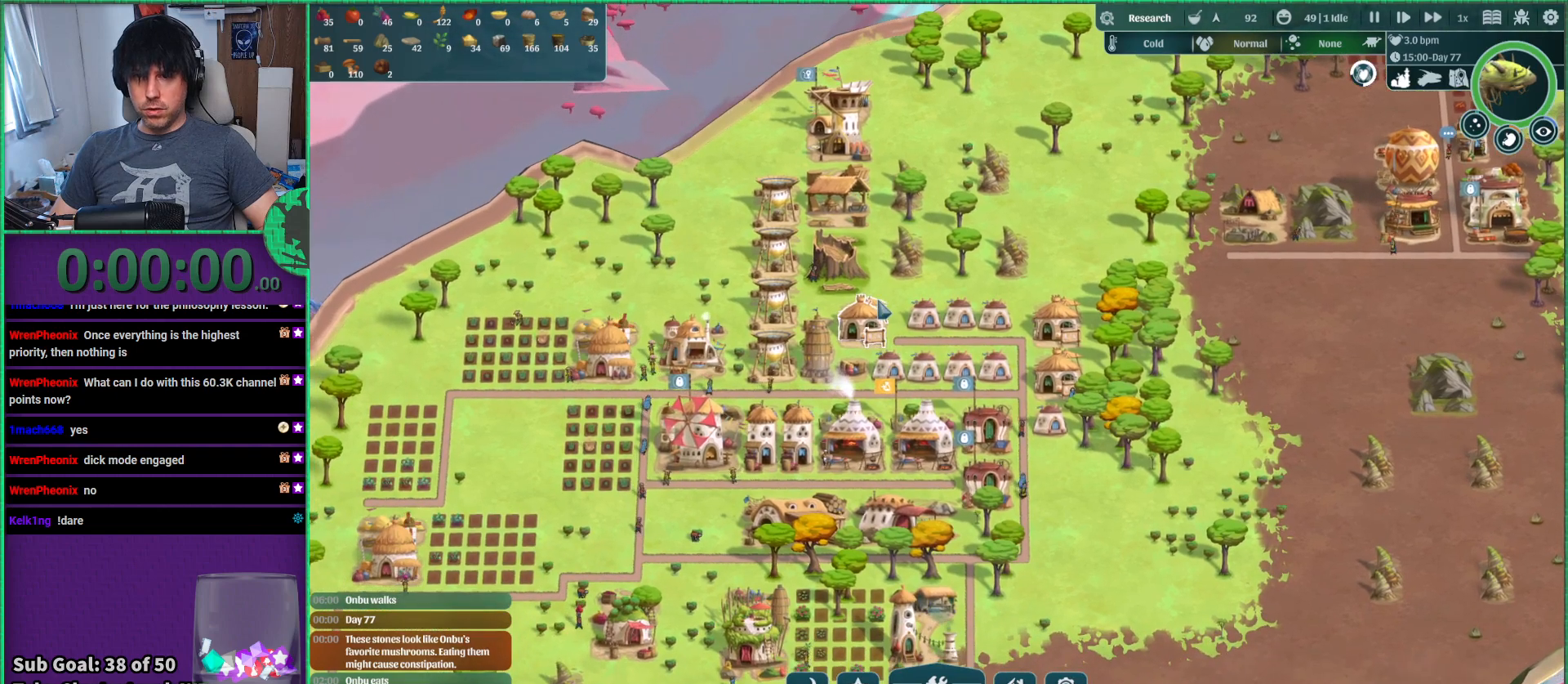
{"keys": [], "events": []}
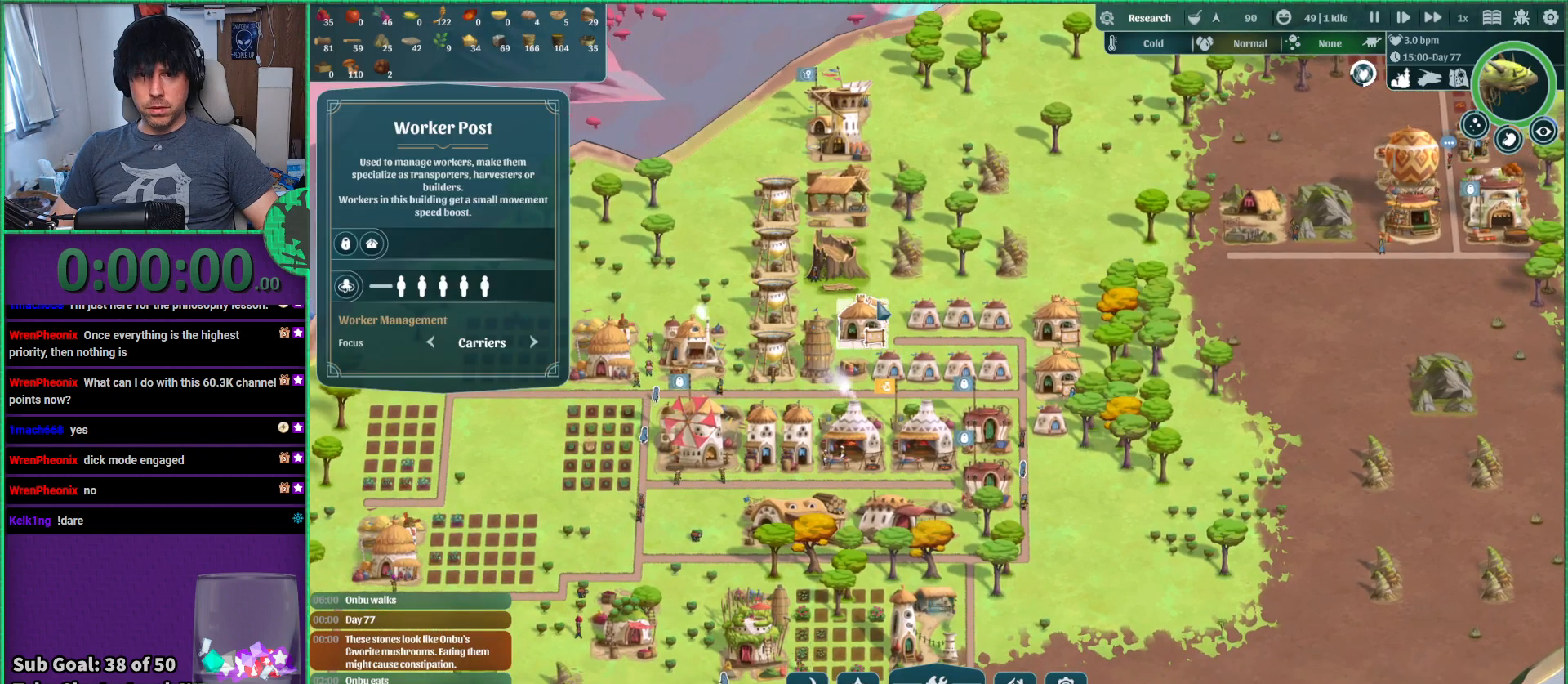
{"keys": [], "events": []}
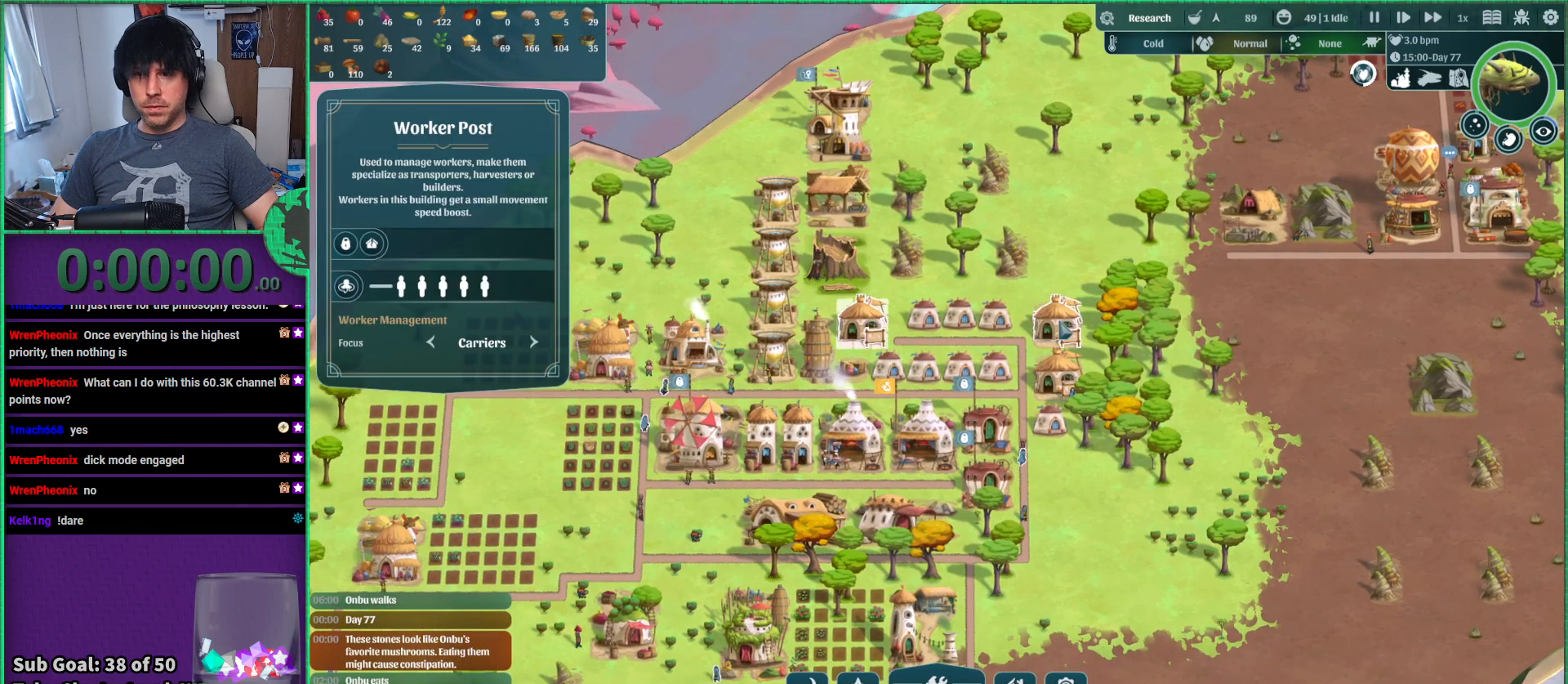
{"keys": [], "events": []}
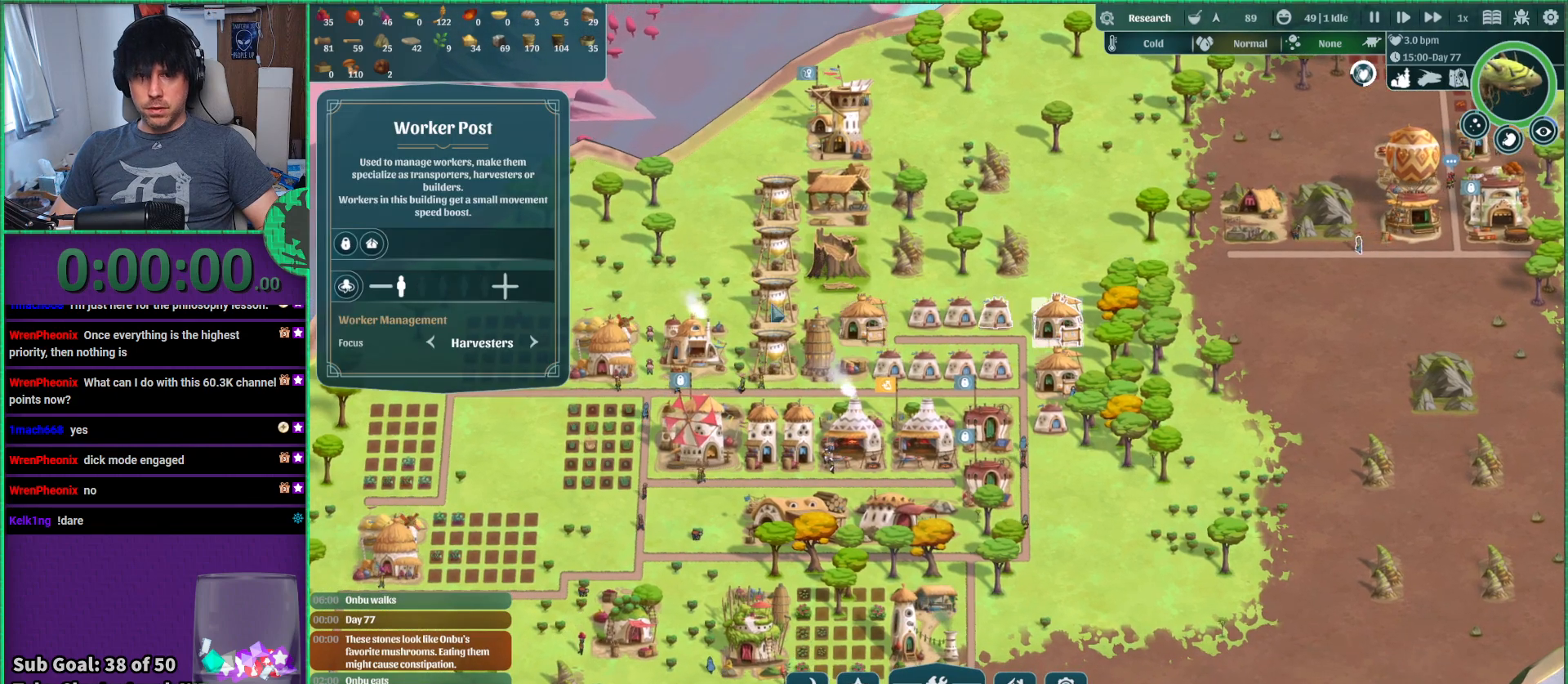
{"keys": [], "events": []}
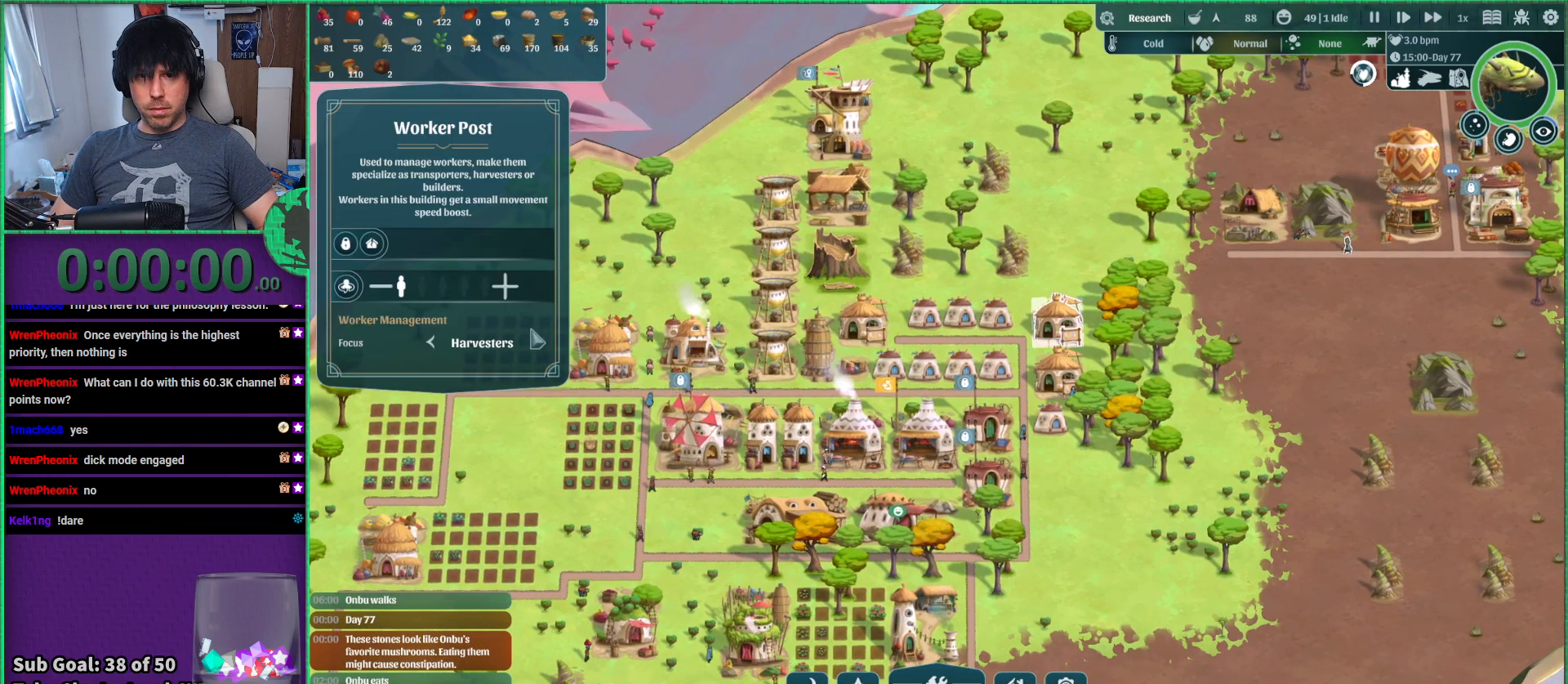
{"keys": [], "events": []}
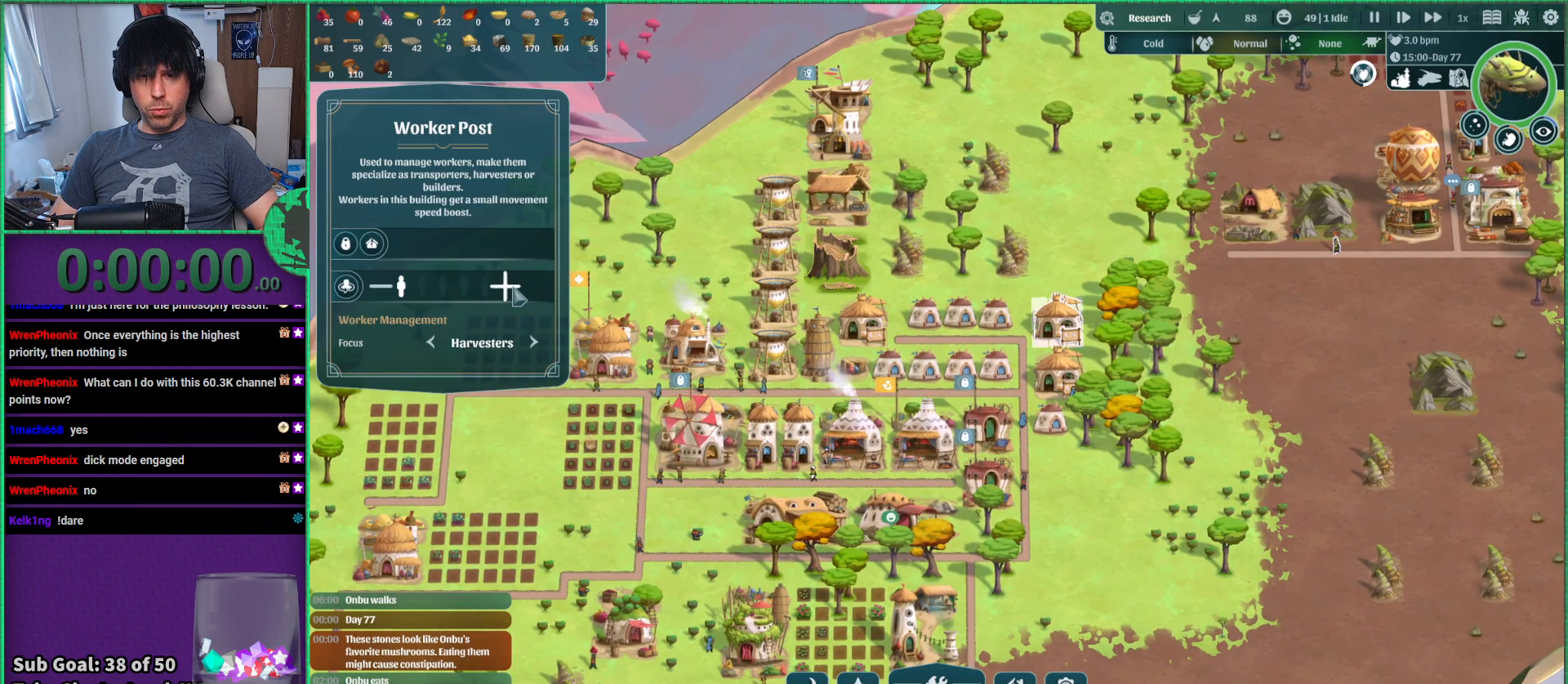
{"keys": [], "events": []}
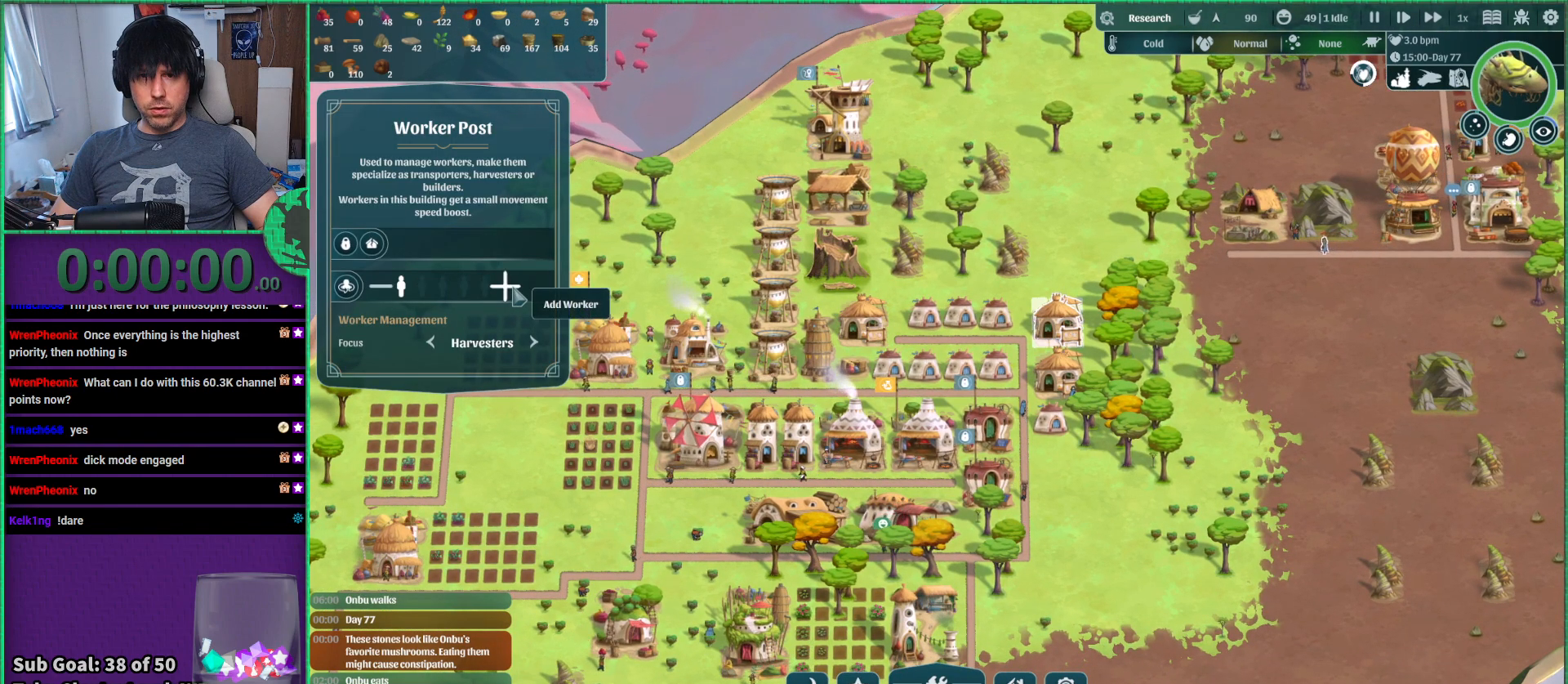
{"keys": [], "events": [[167, "a", "down"], [283, "a", "up"]]}
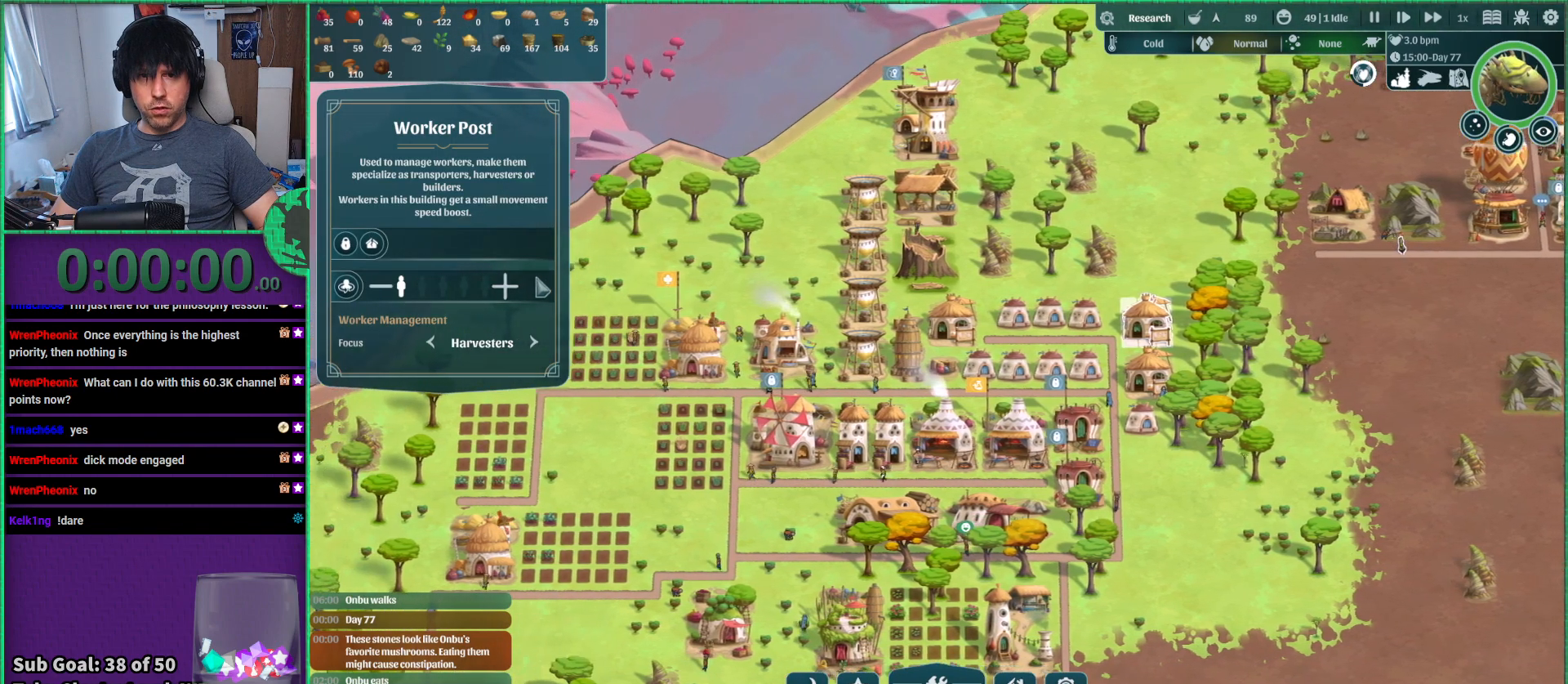
{"keys": [], "events": []}
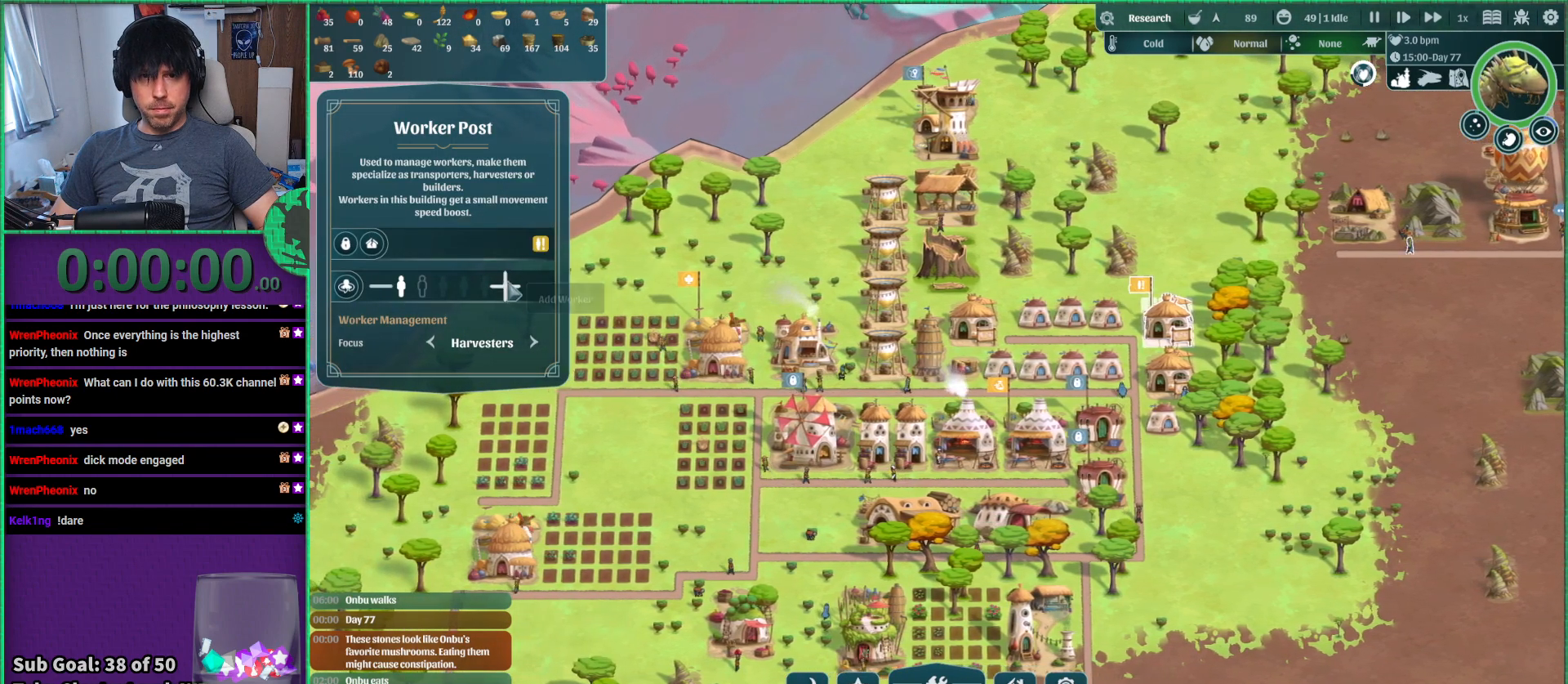
{"keys": [], "events": []}
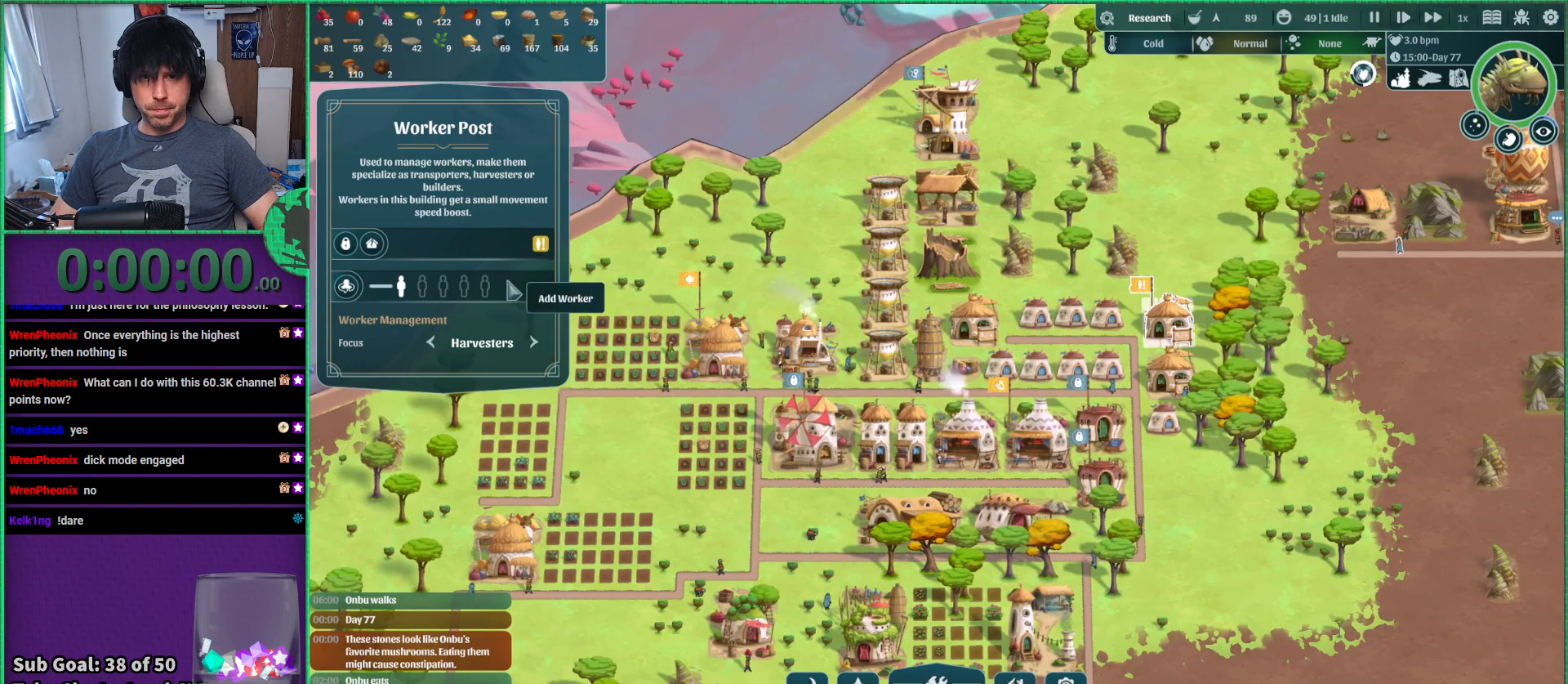
{"keys": [], "events": [[250, "s", "down"], [483, "s", "up"]]}
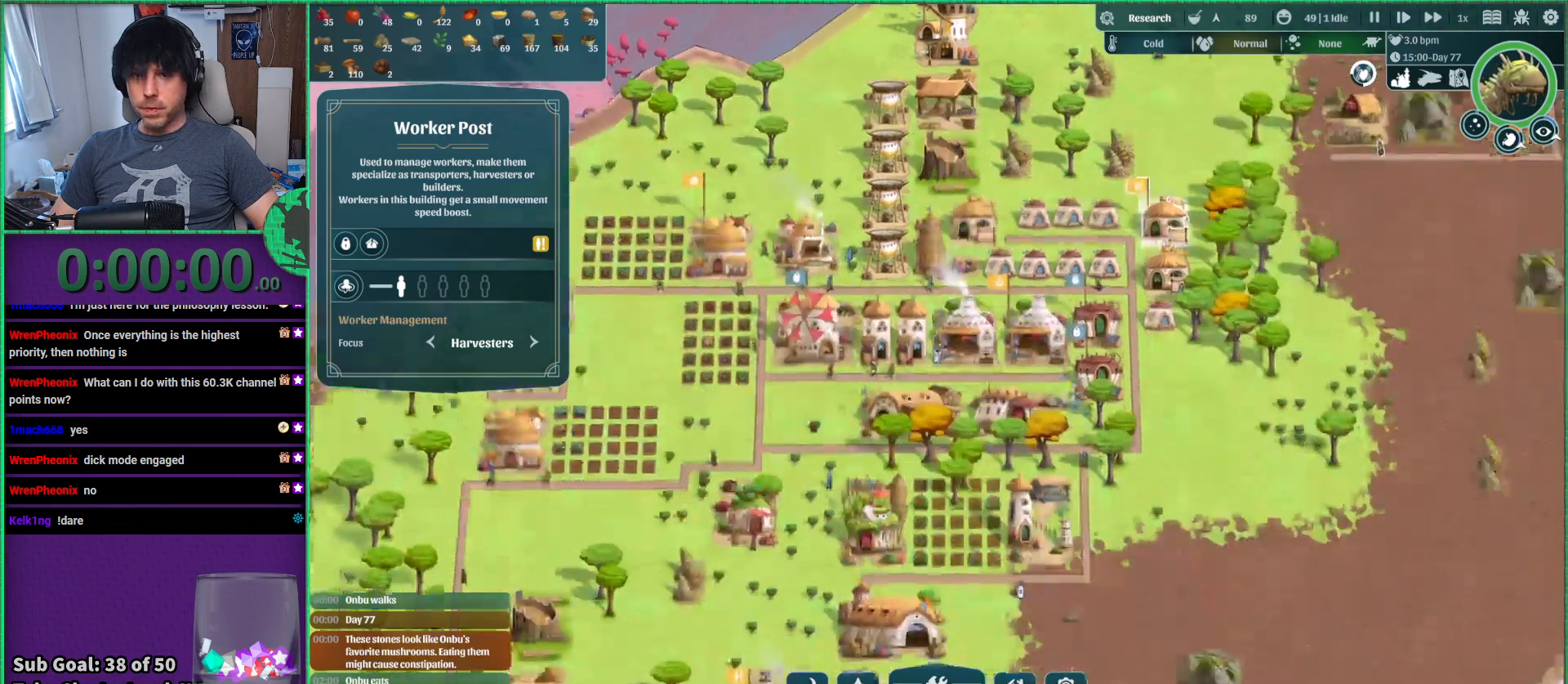
{"keys": [], "events": []}
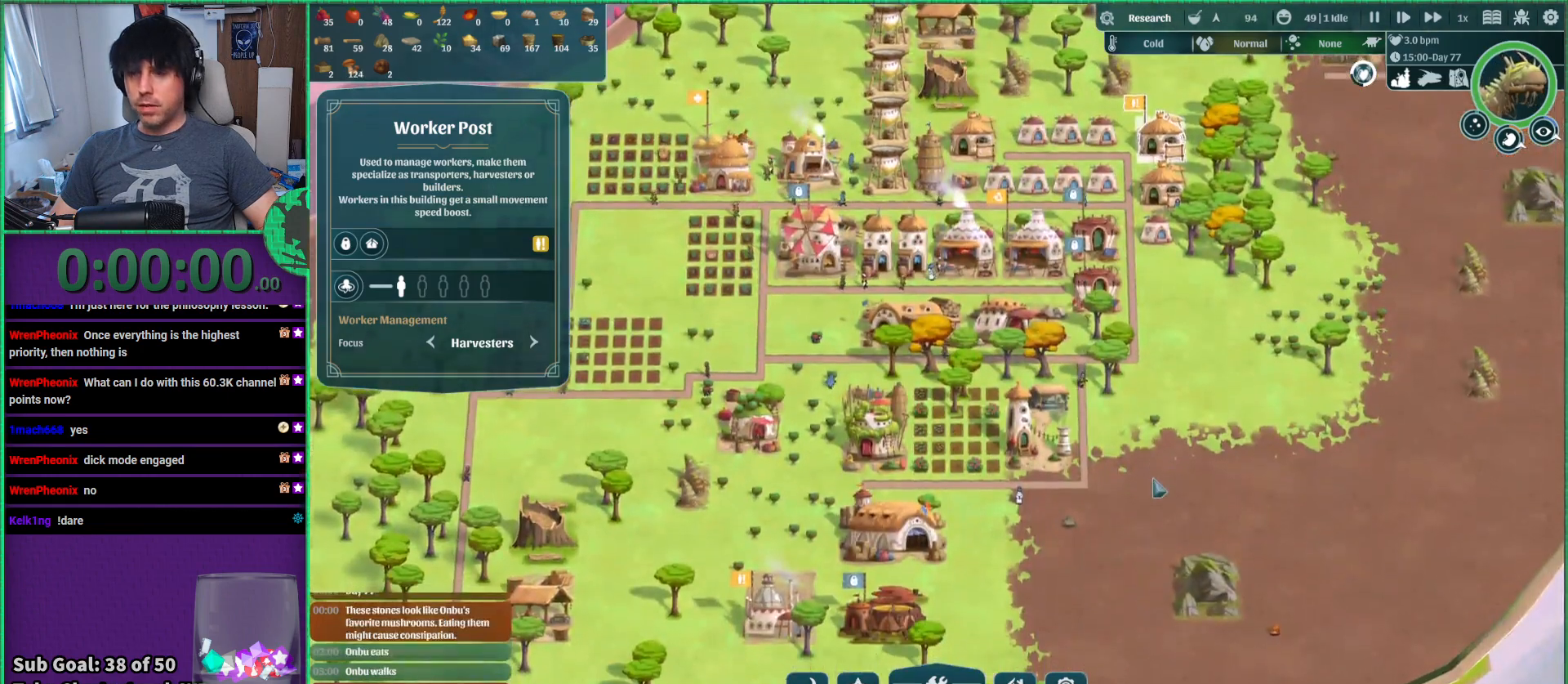
{"keys": [], "events": [[250, "d", "down"], [367, "d", "up"]]}
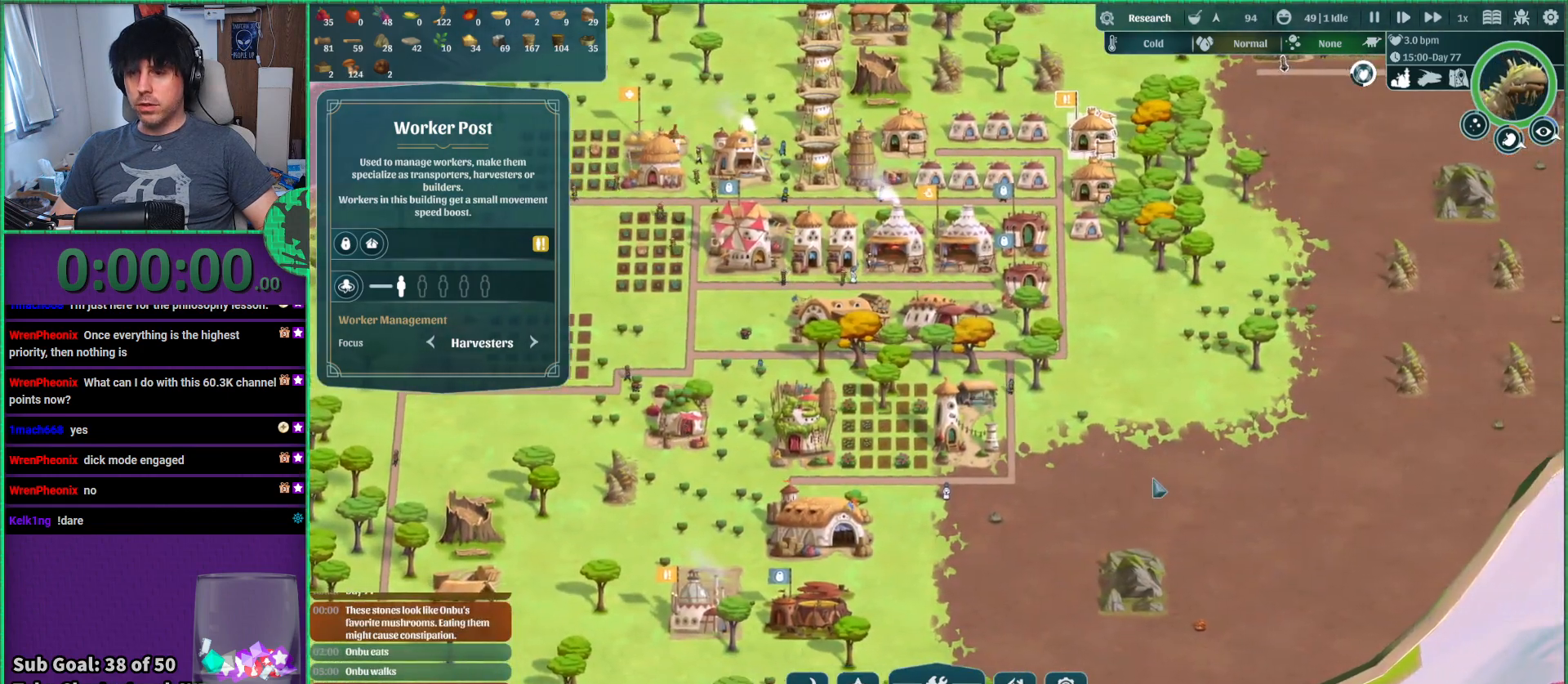
{"keys": [], "events": [[250, "s", "down"], [417, "s", "up"]]}
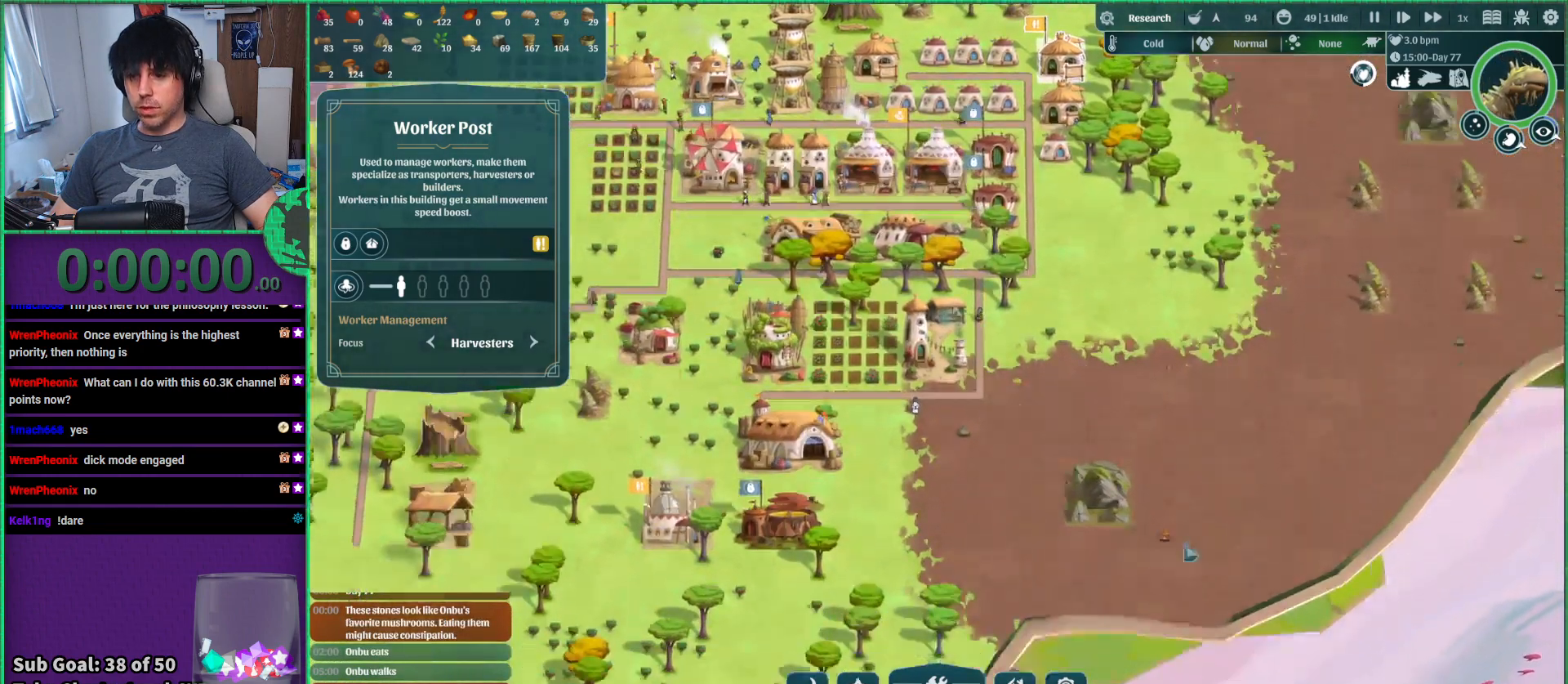
{"keys": [], "events": [[233, "d", "down"], [483, "d", "up"]]}
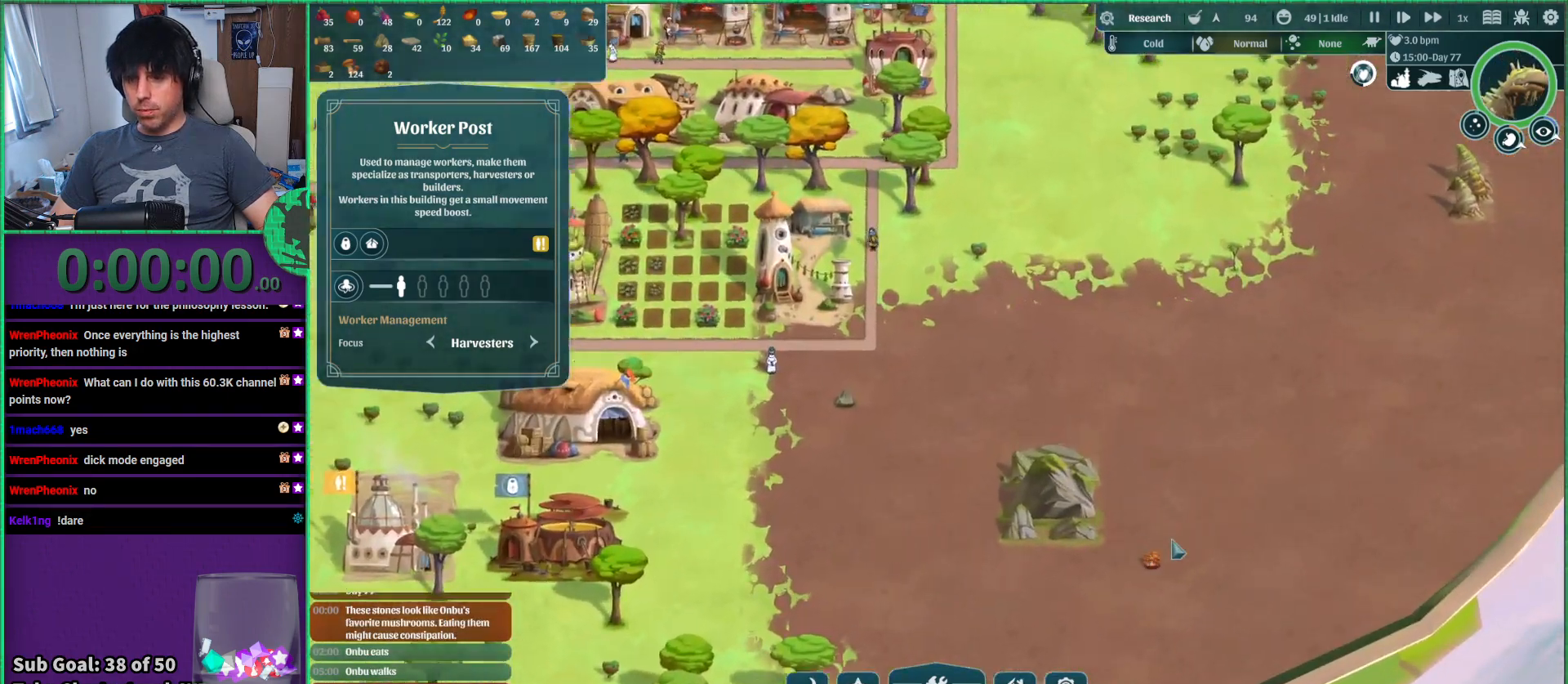
{"keys": [], "events": [[17, "s", "down"], [50, "s", "up"]]}
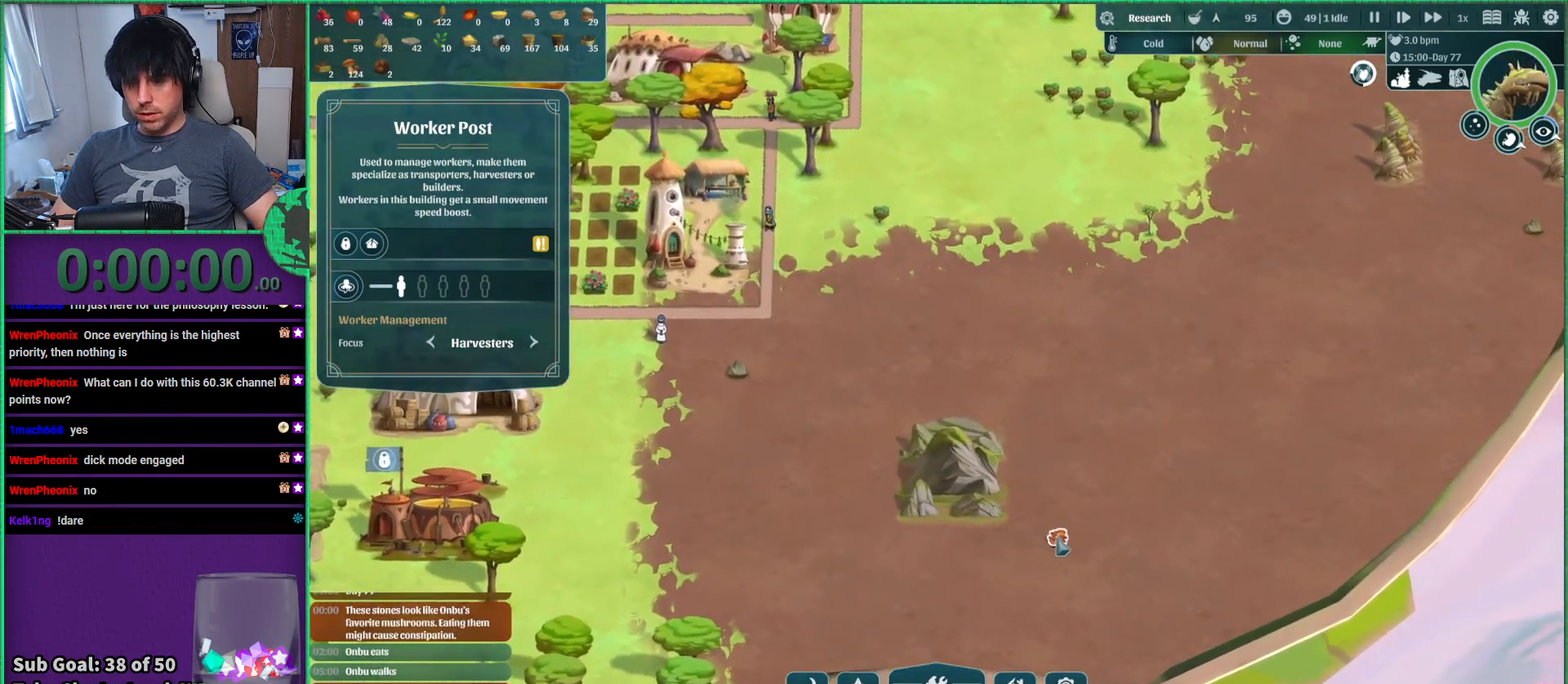
{"keys": [], "events": []}
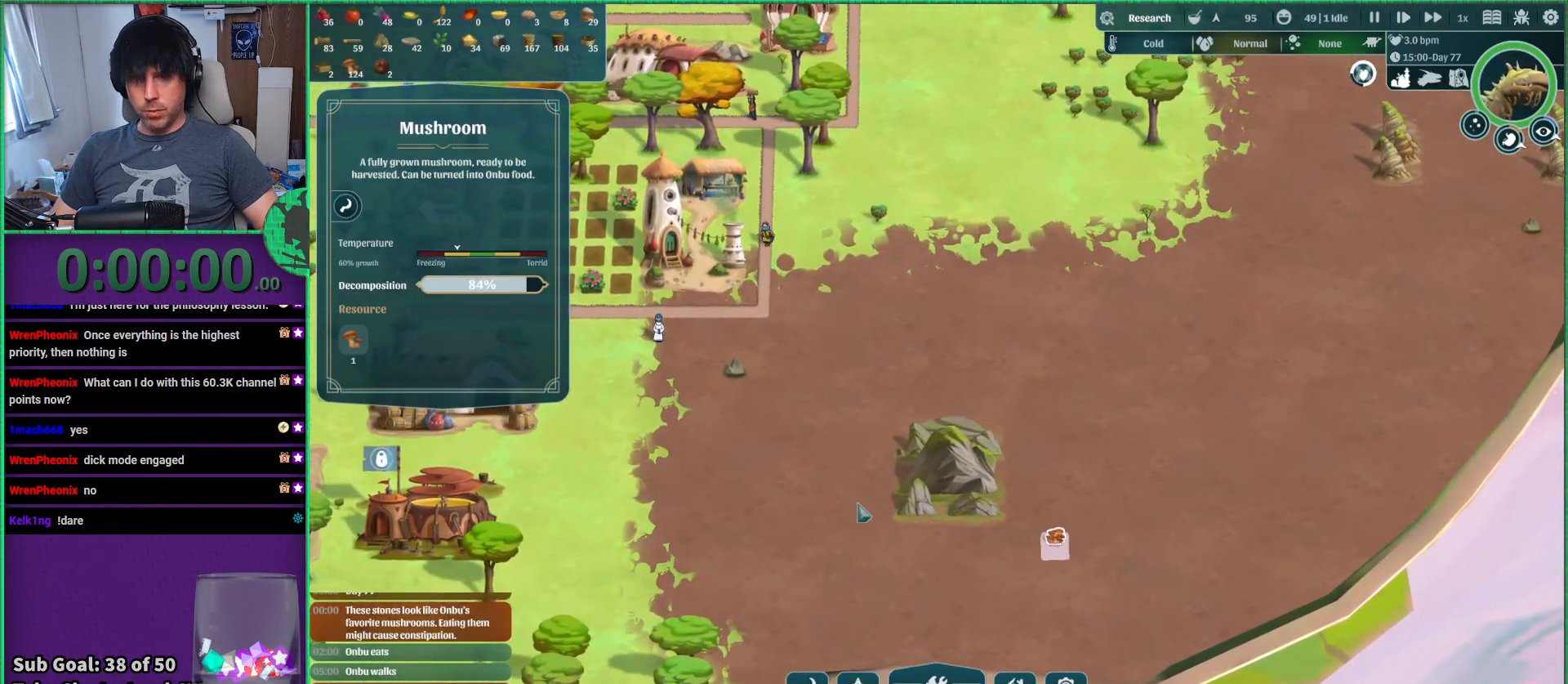
{"keys": [], "events": []}
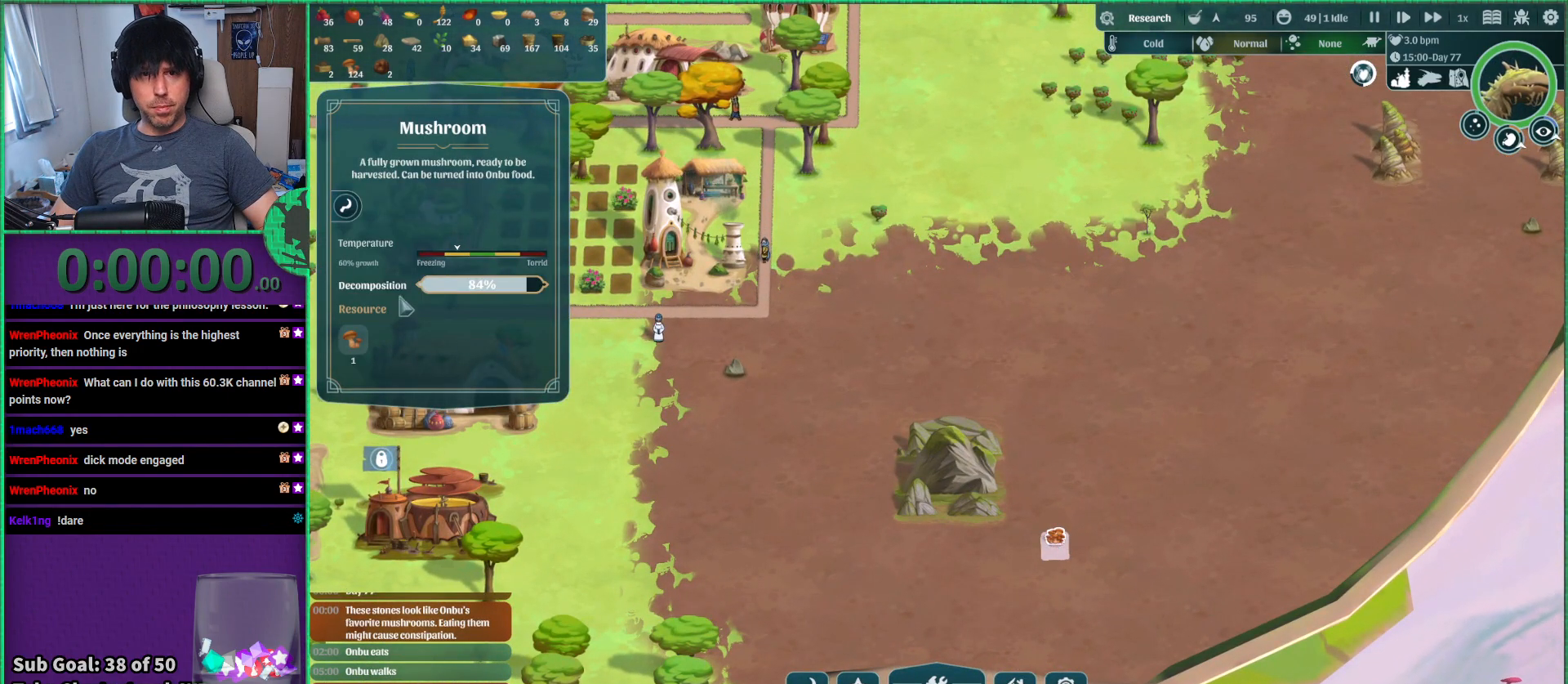
{"keys": [], "events": []}
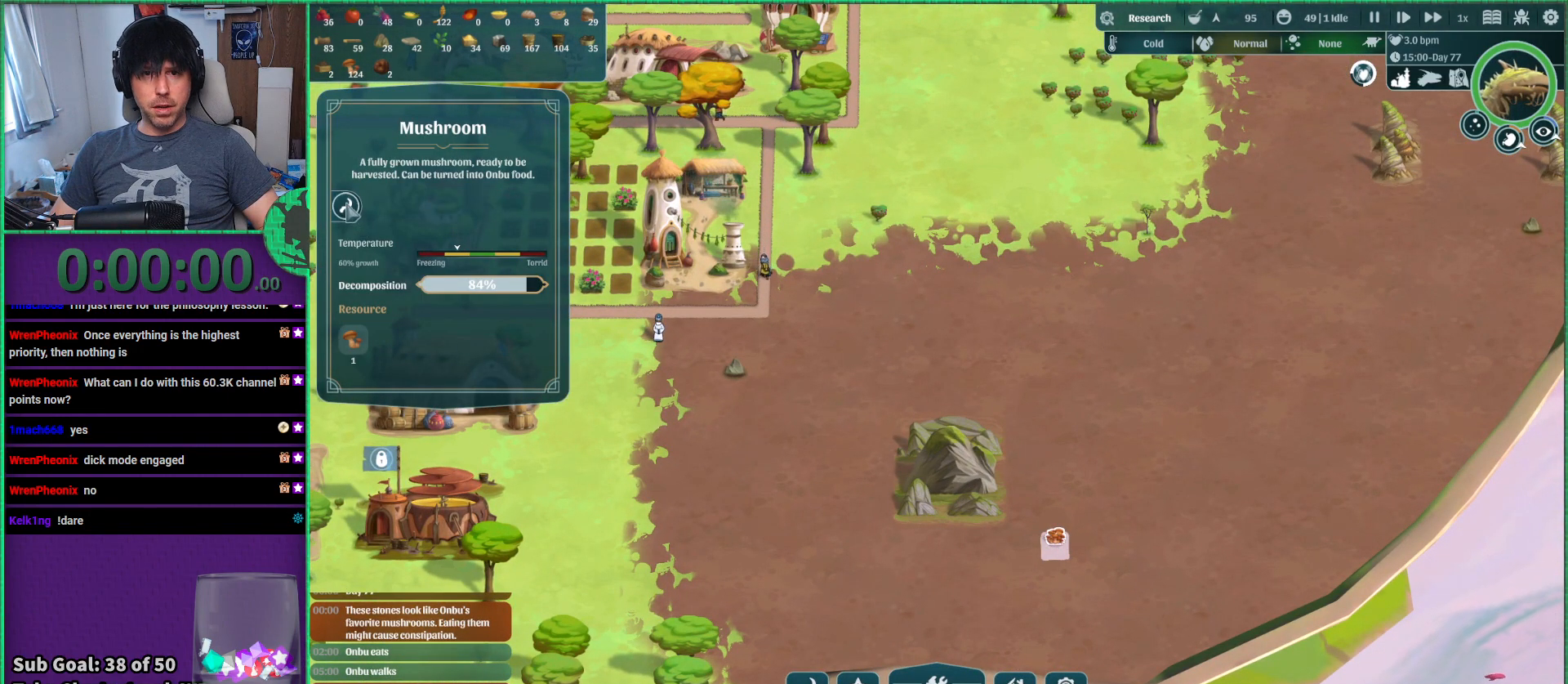
{"keys": [], "events": []}
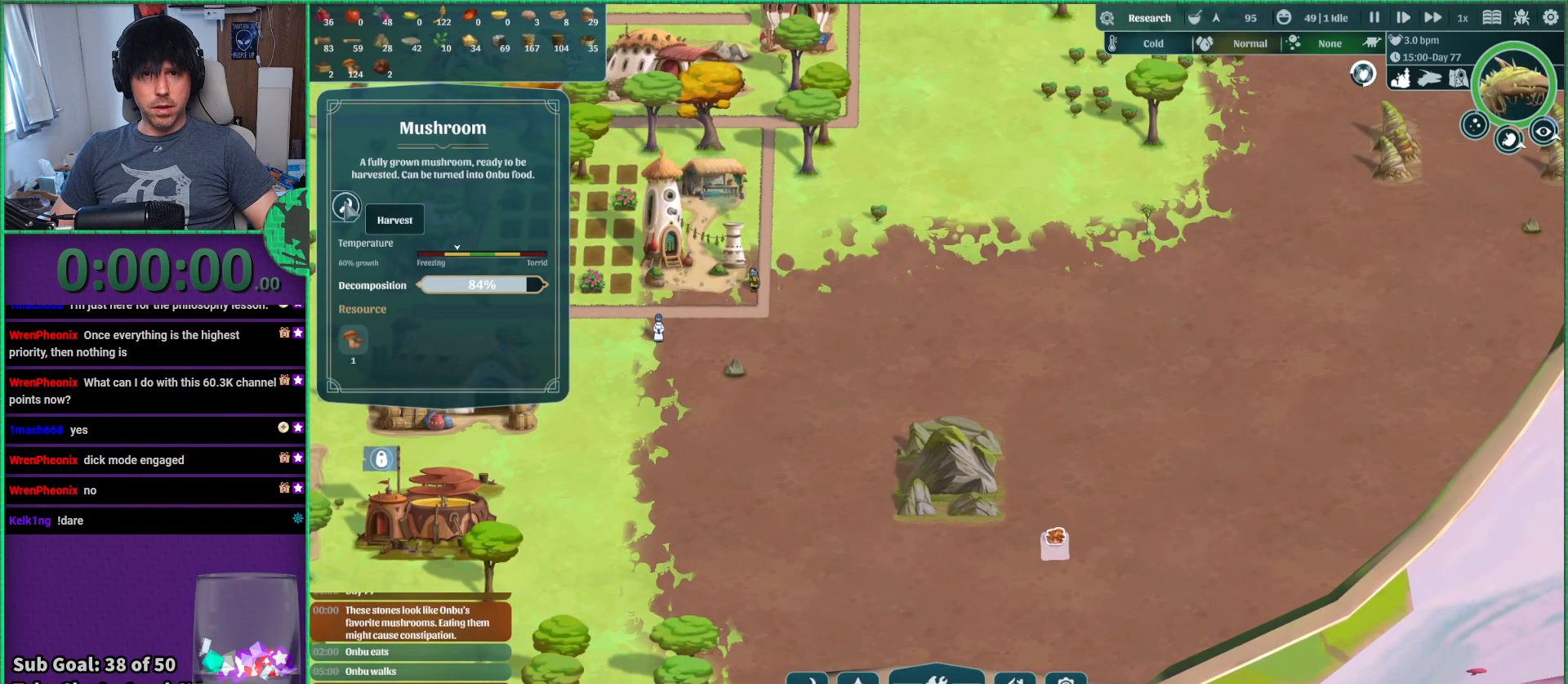
{"keys": ["d", "w"], "events": [[233, "w", "down"], [333, "d", "down"]]}
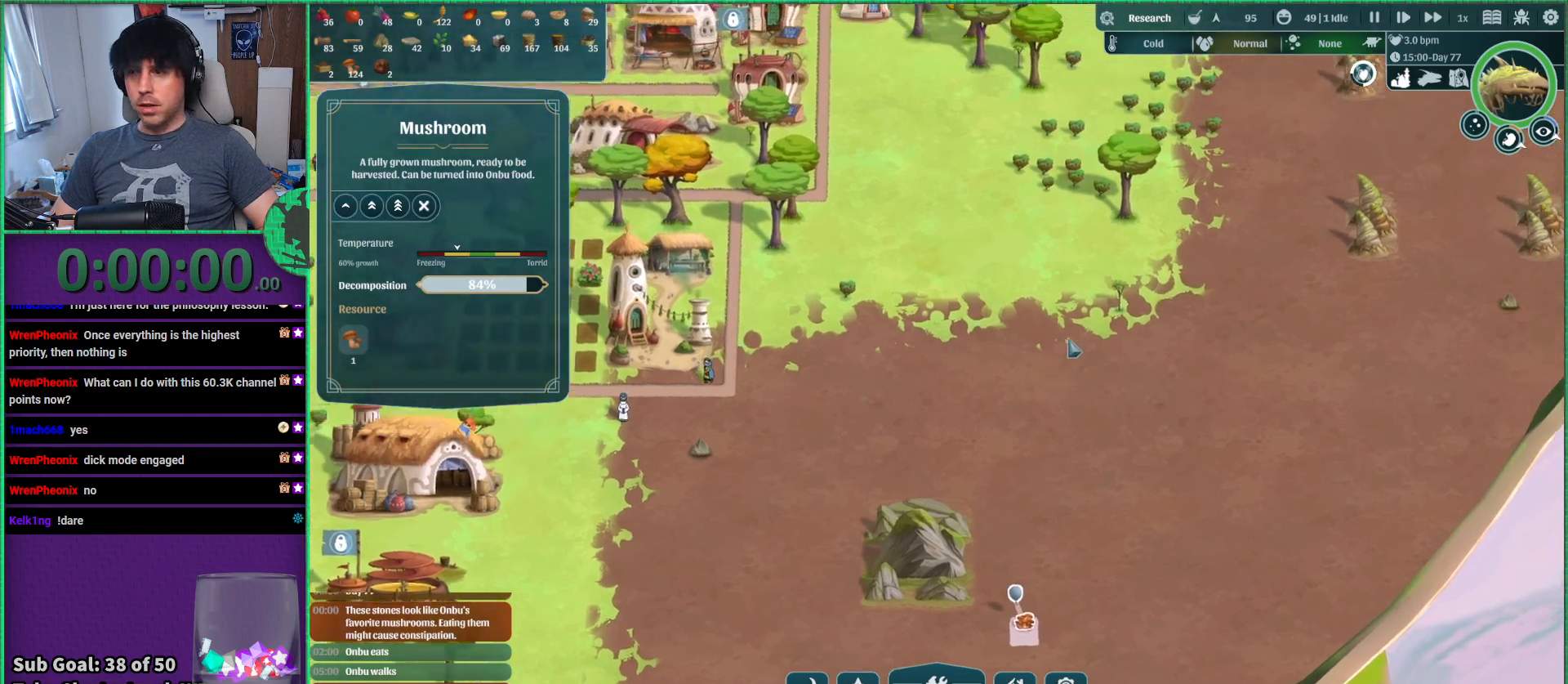
{"keys": [], "events": [[500, "d", "up"], [500, "w", "up"]]}
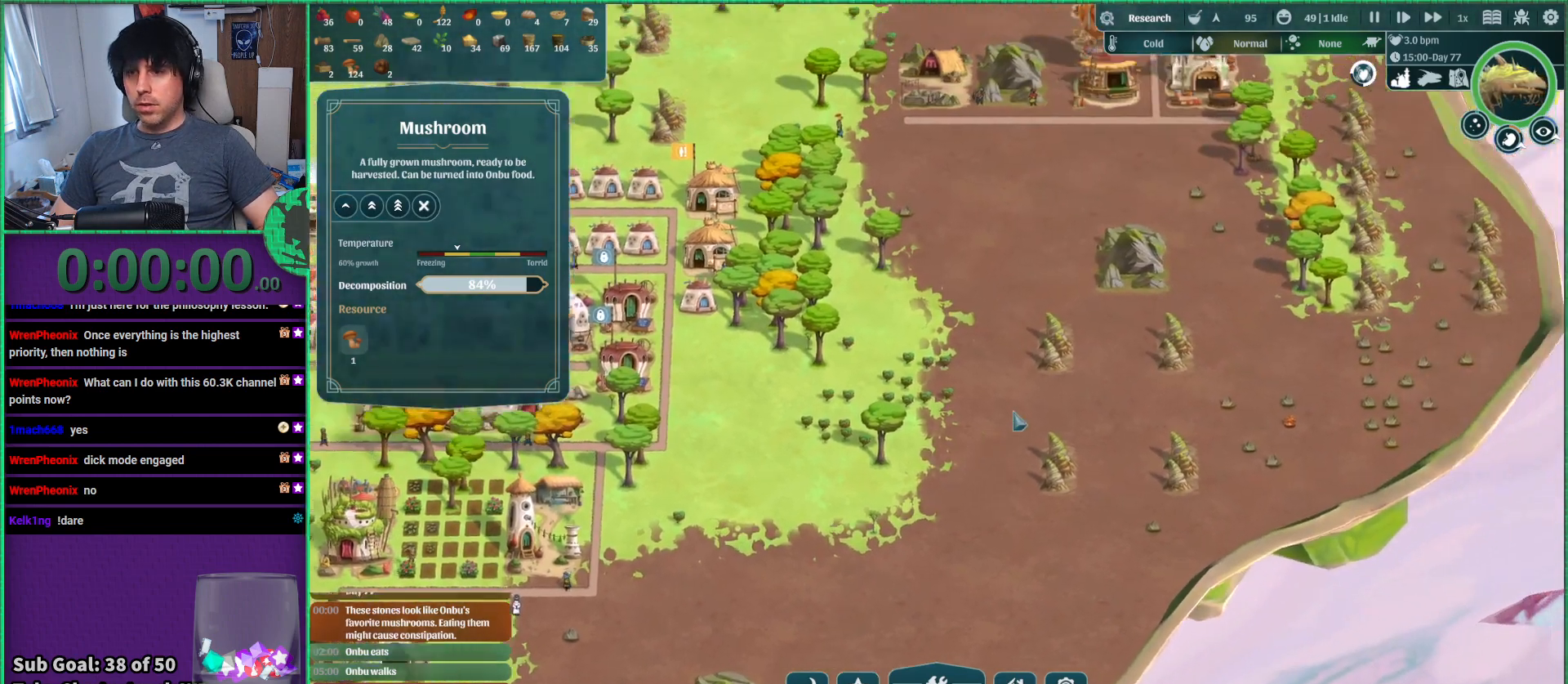
{"keys": [], "events": []}
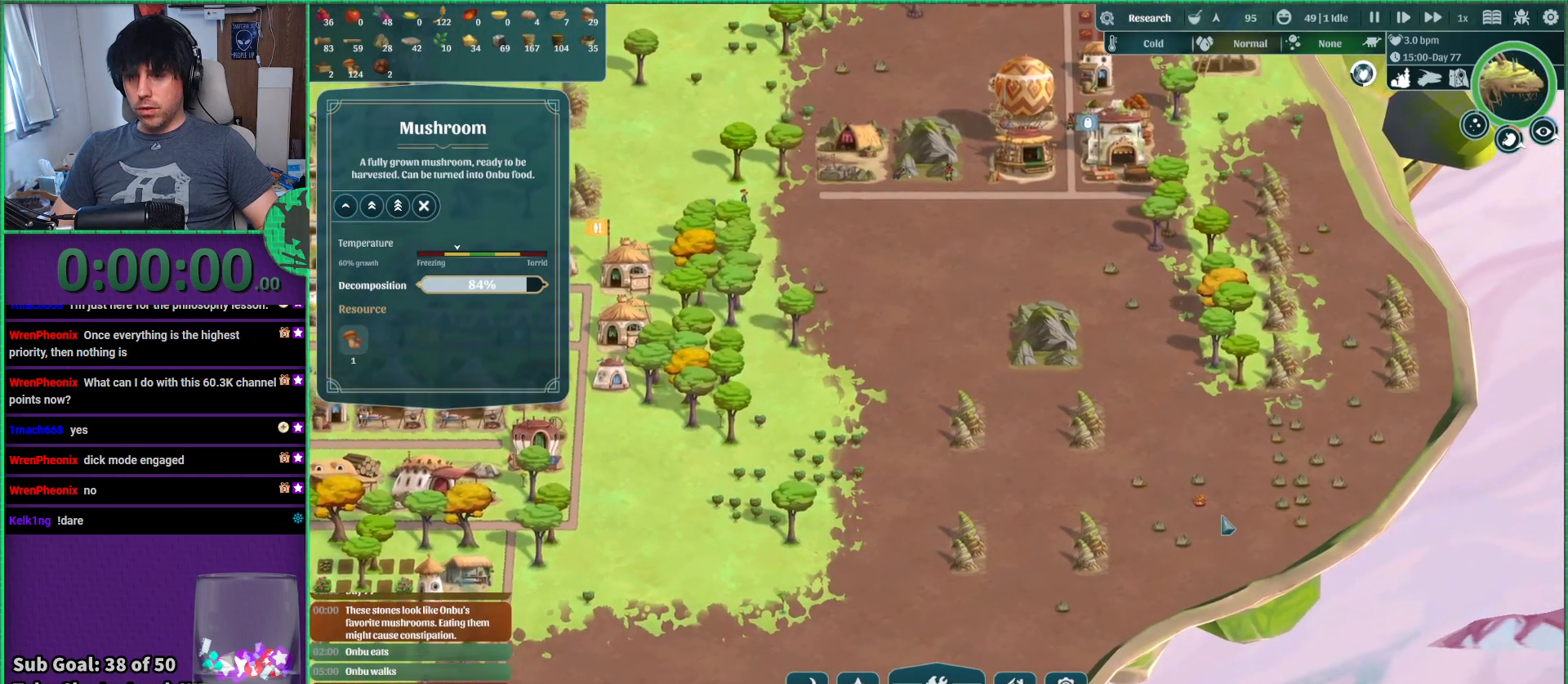
{"keys": [], "events": []}